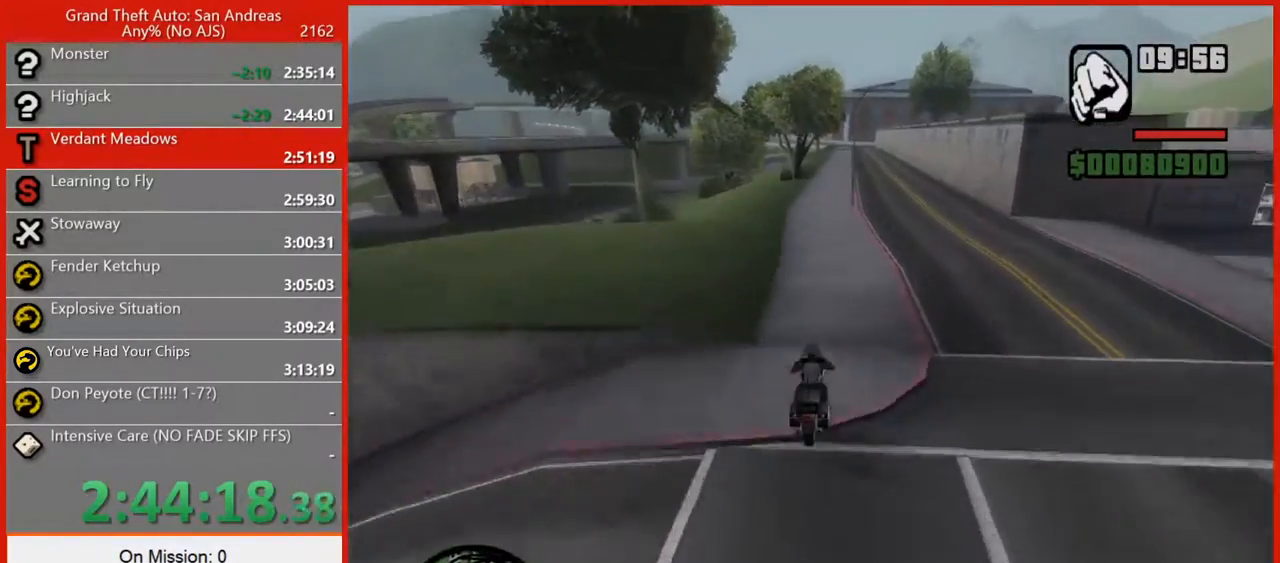
Gameplay with keyboard and mouse; each line is a JSON object with the keys and mouse buttons held at the frame after it. "events" lists presses ("down") and releases ("up") of "1", "2", "3", "4", "5", "6", "7", "8", "a", "alt", "b", "c", "caps_lock", "ctrl", "d", "e", "escape", "f", "f2", "f3", "g", "h", "n", "q", "r", "rbracket", "s", "shift", "space", "t", "tab", "tilde", "v", "w", "x", "y", "z", "mouse_left", "mouse_right", "mouse_mb4", "mouse_mb5", "mouse_wheel_up" and "mouse_wheel_down" between this image and that frame as [ms after this image, input, new state], when the widget could be followed in between. "mouse_left", "mouse_right", "mouse_mb4", "mouse_mb5", "mouse_wheel_up", "mouse_wheel_down" = the "left", "right", "mb4", "mb5", "wheel_up", "wheel_down" buttons of the "mouse" list. No other keys are recorded. Not read: mouse_move.
{"keys": ["2", "w"], "mouse": [], "events": [[20, "2", "up"], [80, "c", "down"], [120, "2", "down"], [160, "c", "up"], [220, "2", "up"], [300, "2", "down"], [380, "2", "up"], [480, "2", "down"]]}
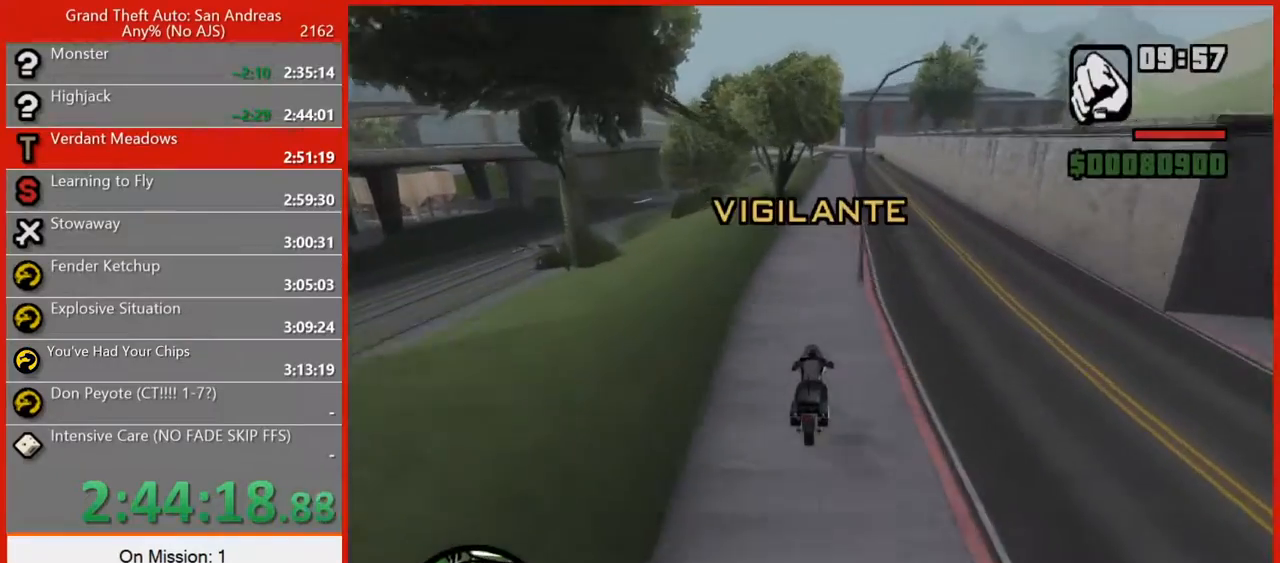
{"keys": ["d", "w"], "mouse": [], "events": [[80, "2", "up"], [180, "2", "down"], [260, "2", "up"], [360, "2", "down"], [440, "2", "up"], [440, "d", "down"]]}
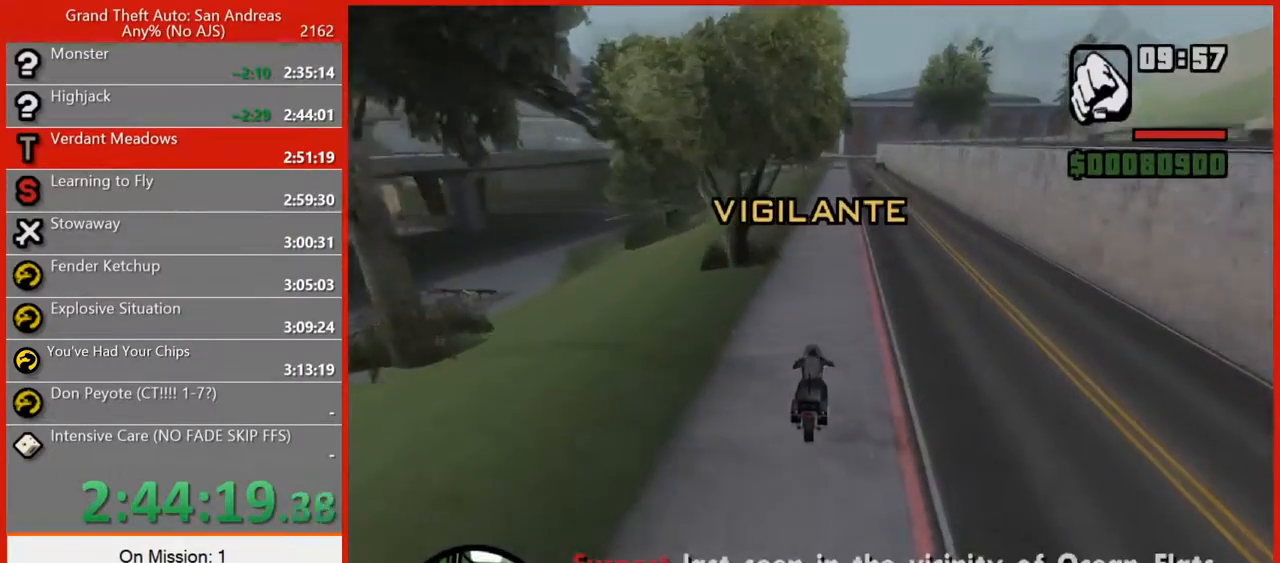
{"keys": ["2", "w"], "mouse": [], "events": [[40, "d", "up"], [100, "2", "down"], [200, "2", "up"], [280, "2", "down"], [380, "2", "up"], [460, "2", "down"]]}
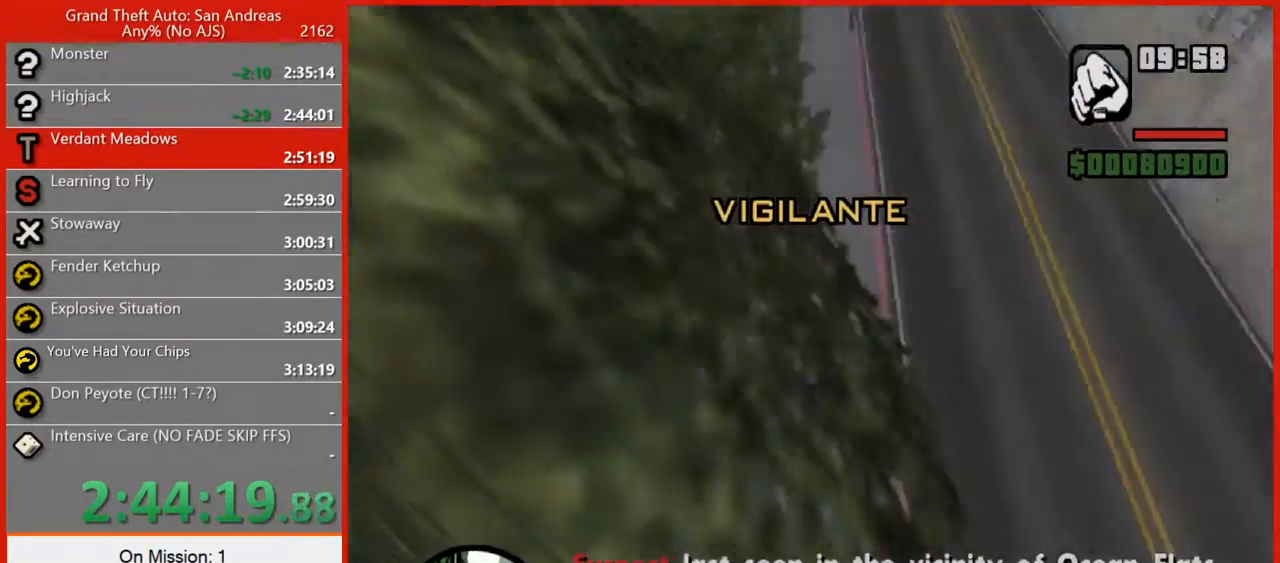
{"keys": ["2", "w"], "mouse": [], "events": [[200, "2", "up"], [300, "2", "down"], [400, "2", "up"], [480, "2", "down"]]}
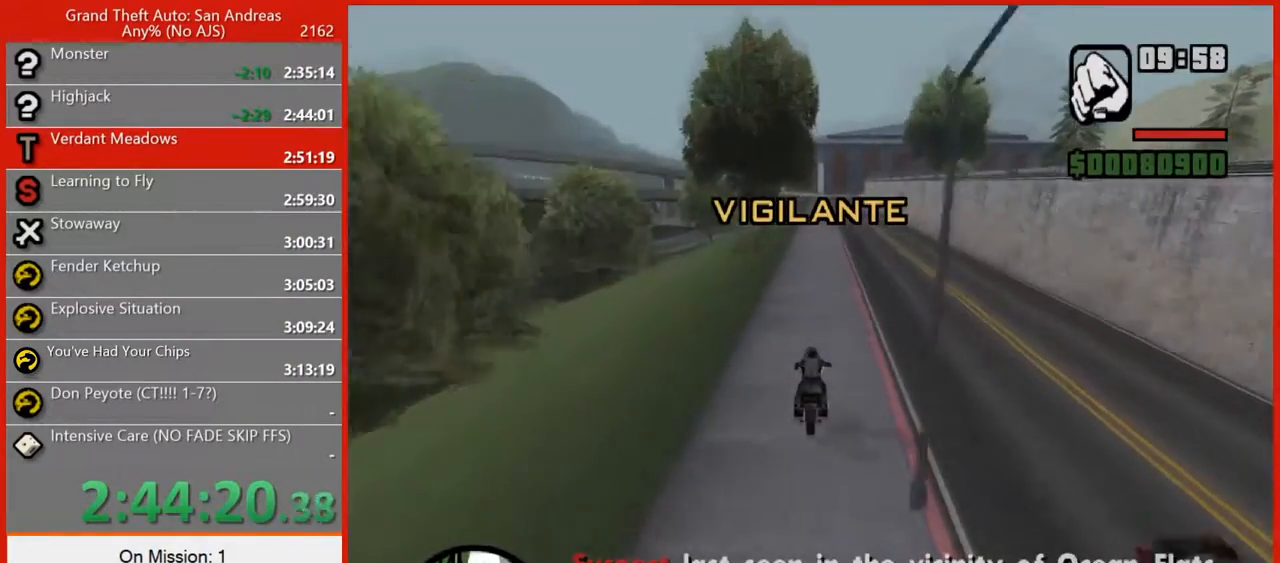
{"keys": ["w"], "mouse": [], "events": [[80, "2", "up"], [180, "2", "down"], [260, "2", "up"], [360, "2", "down"], [440, "2", "up"]]}
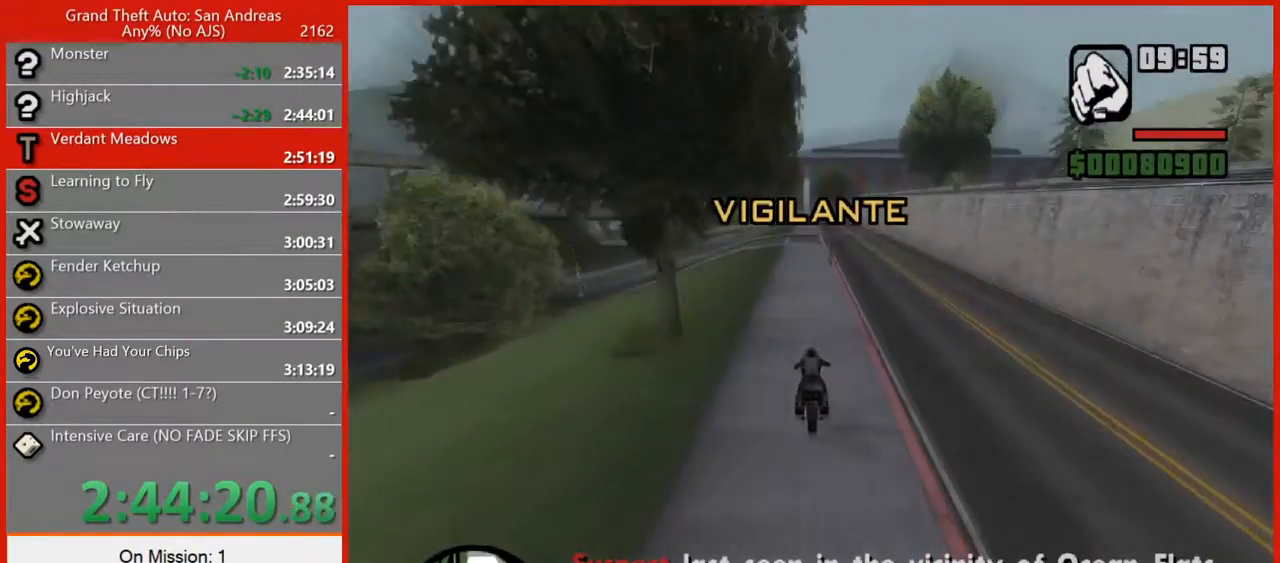
{"keys": ["2", "w"], "mouse": [], "events": [[40, "2", "down"], [200, "2", "up"], [280, "2", "down"], [380, "2", "up"], [460, "2", "down"]]}
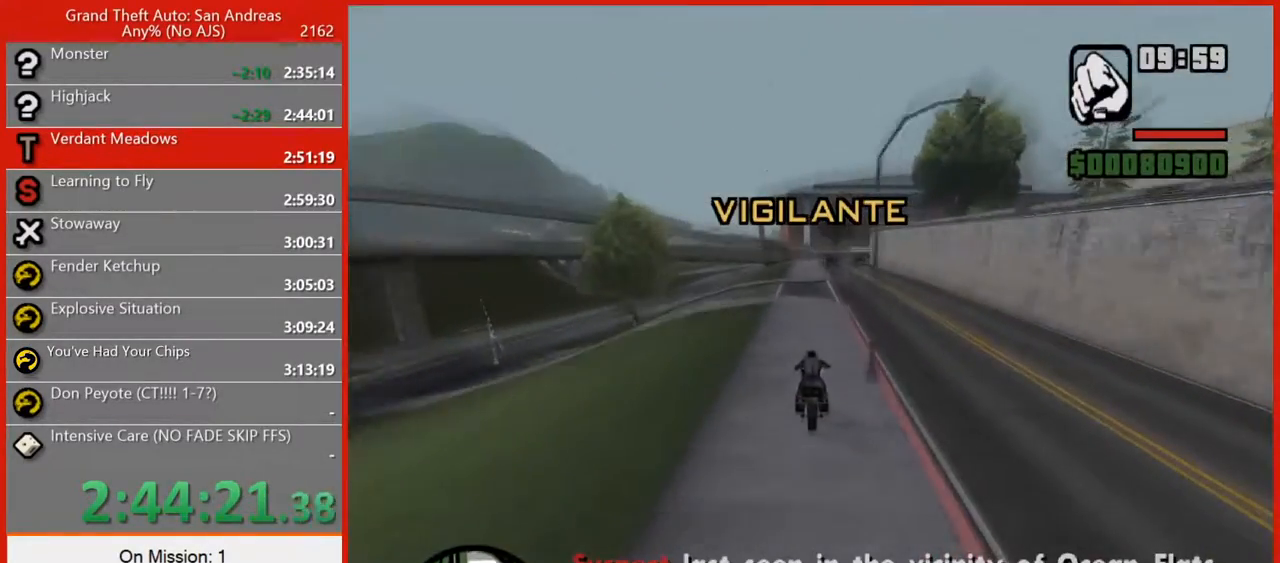
{"keys": ["w"], "mouse": [], "events": [[80, "2", "up"], [160, "2", "down"], [260, "2", "up"], [340, "2", "down"], [440, "2", "up"]]}
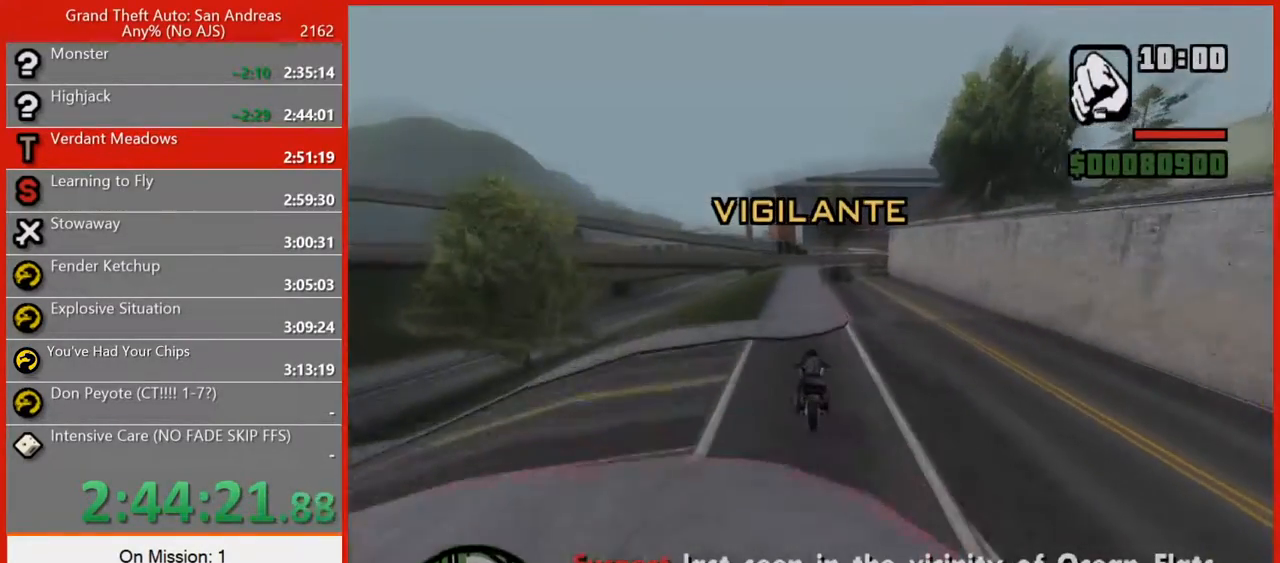
{"keys": ["s"], "mouse": [], "events": [[20, "2", "down"], [100, "2", "up"], [180, "w", "up"], [360, "s", "down"]]}
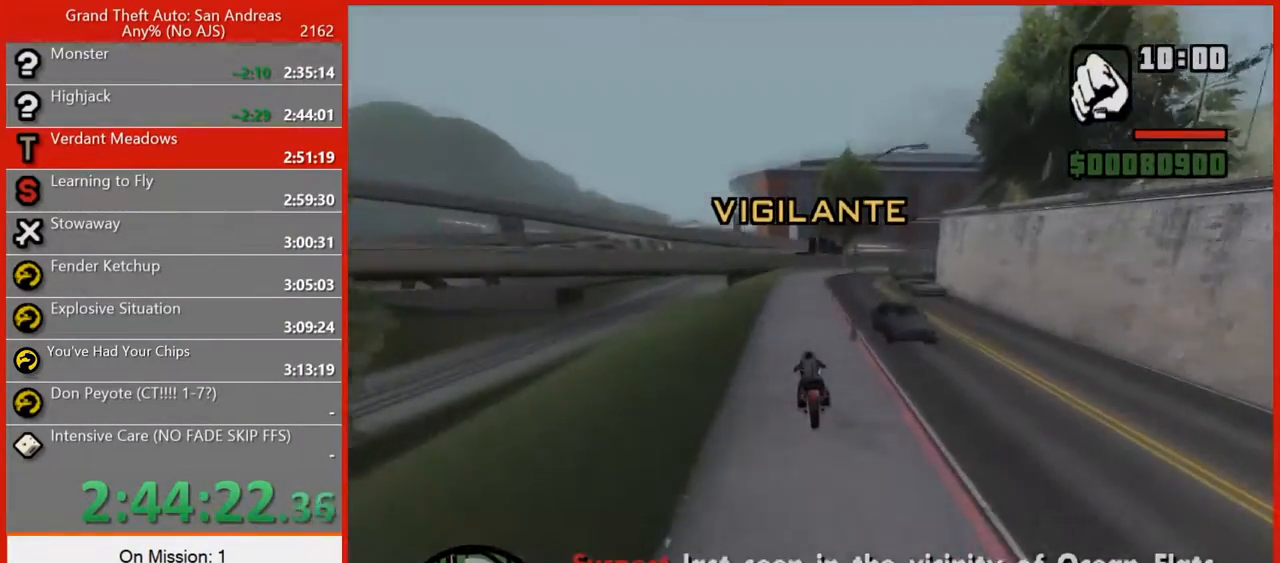
{"keys": [], "mouse": [], "events": [[380, "s", "up"]]}
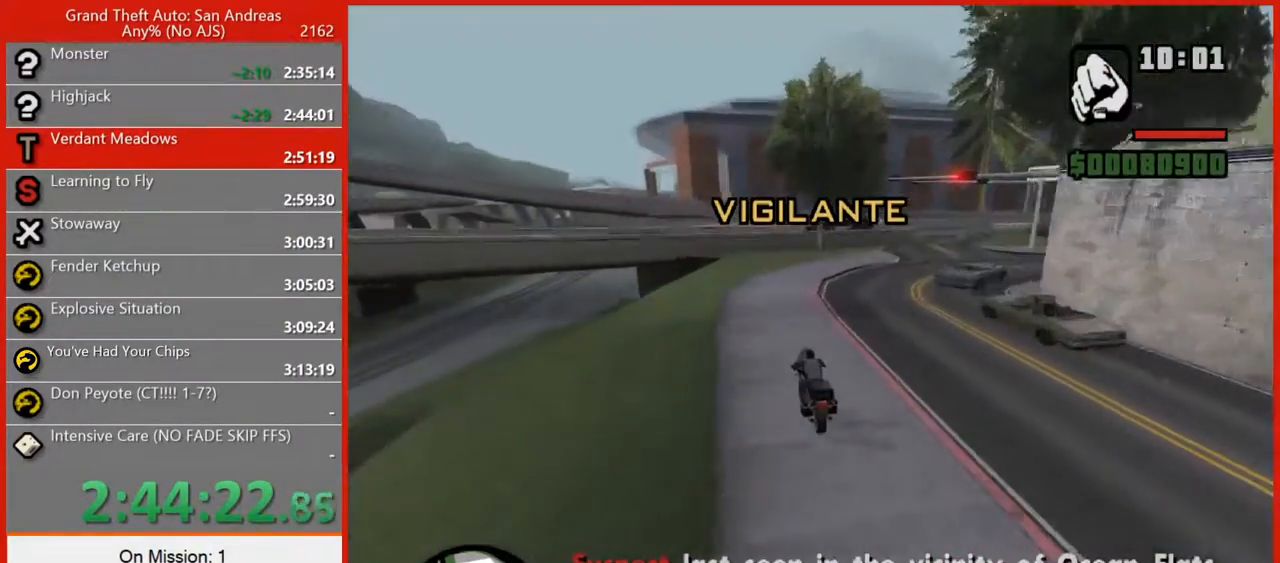
{"keys": ["d", "s", "space"], "mouse": [], "events": [[80, "c", "down"], [160, "c", "up"], [260, "d", "down"], [380, "s", "down"], [440, "space", "down"]]}
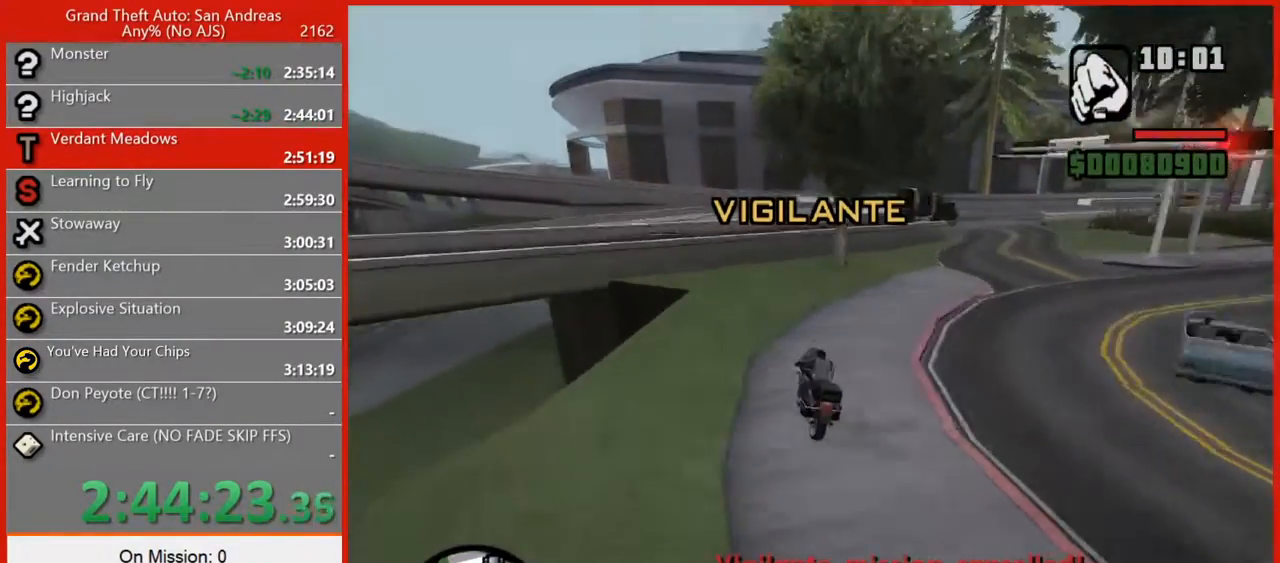
{"keys": ["d", "space"], "mouse": [], "events": [[400, "s", "up"]]}
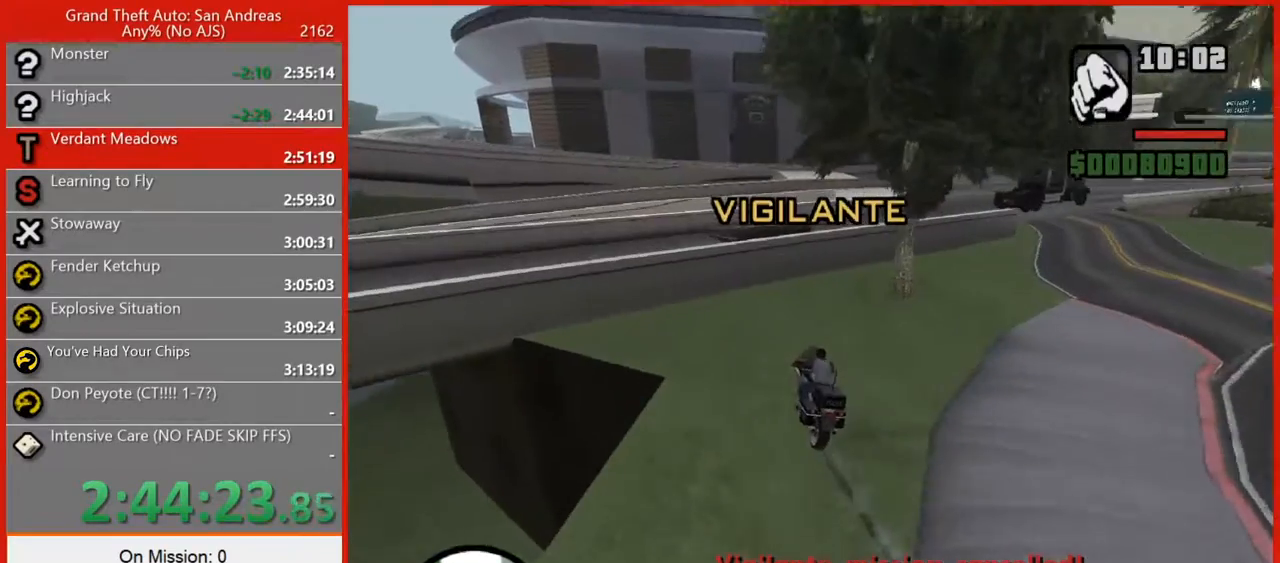
{"keys": ["a", "w"], "mouse": [], "events": [[200, "space", "up"], [240, "w", "down"], [320, "d", "up"], [420, "a", "down"]]}
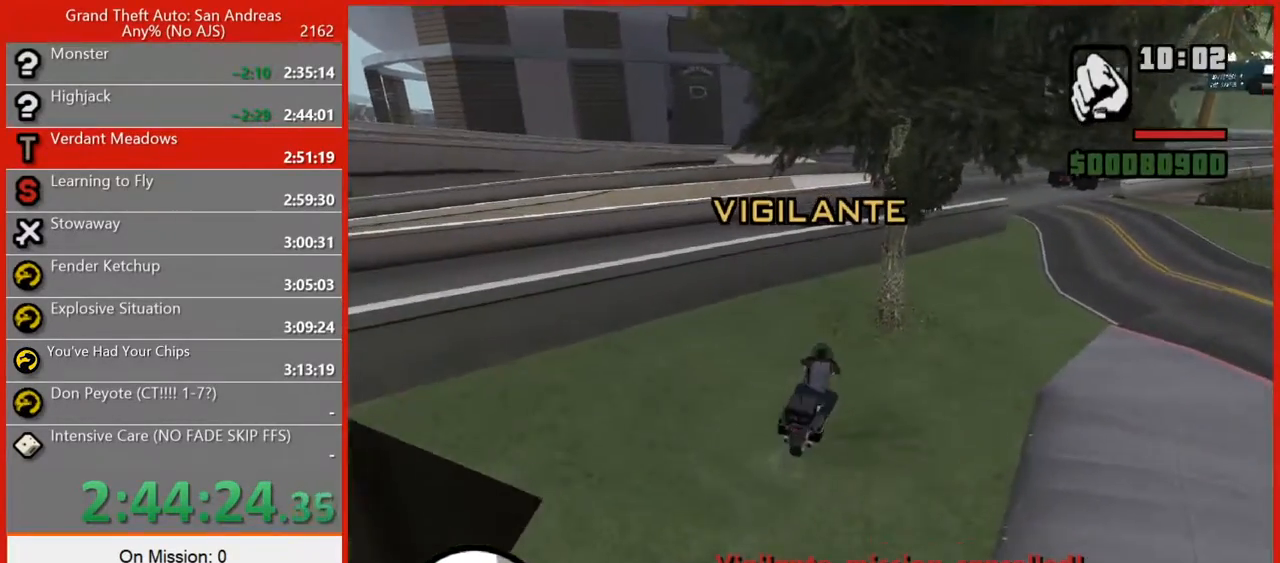
{"keys": ["d", "w"], "mouse": [], "events": [[80, "a", "up"], [120, "a", "down"], [200, "a", "up"], [200, "d", "down"], [340, "w", "up"], [440, "w", "down"]]}
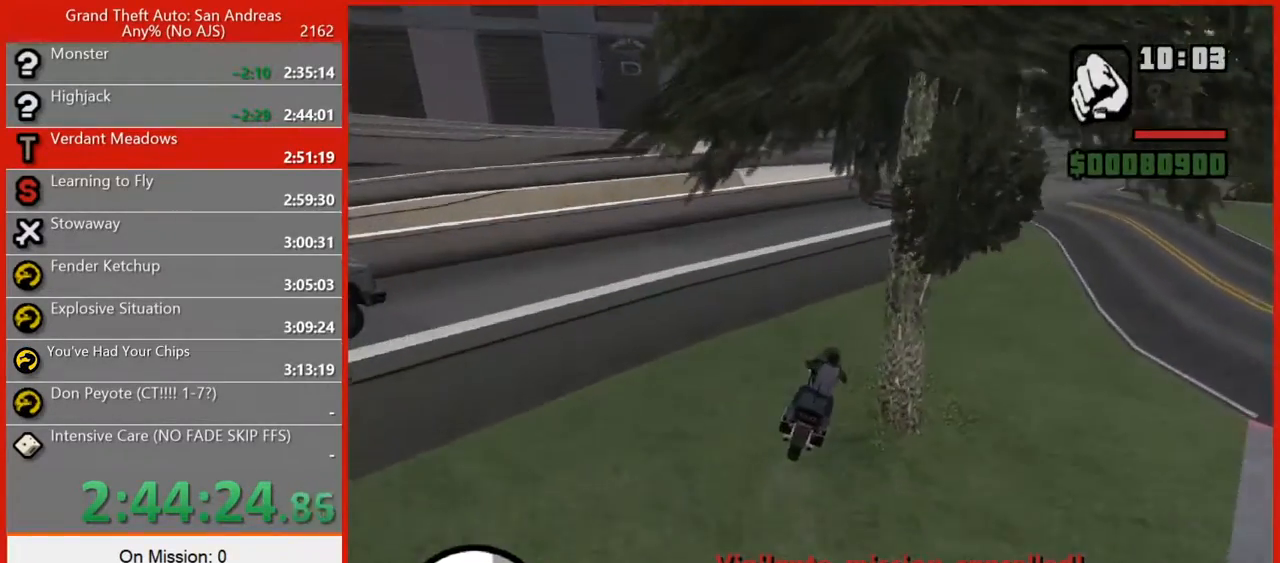
{"keys": ["2", "d", "w"], "mouse": [], "events": [[140, "2", "down"], [260, "2", "up"], [320, "2", "down"], [320, "d", "up"], [400, "d", "down"], [460, "2", "up"], [500, "2", "down"]]}
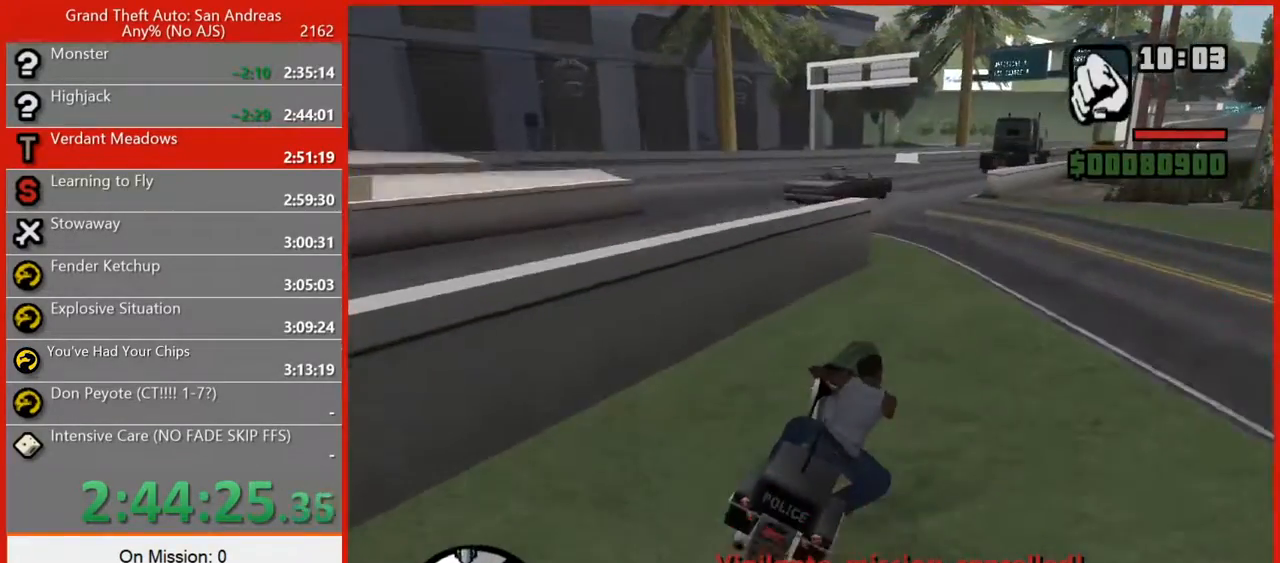
{"keys": ["2", "a", "w"], "mouse": [], "events": [[40, "d", "up"], [140, "2", "up"], [140, "a", "down"], [200, "2", "down"], [280, "a", "up"], [320, "2", "up"], [320, "a", "down"], [380, "2", "down"]]}
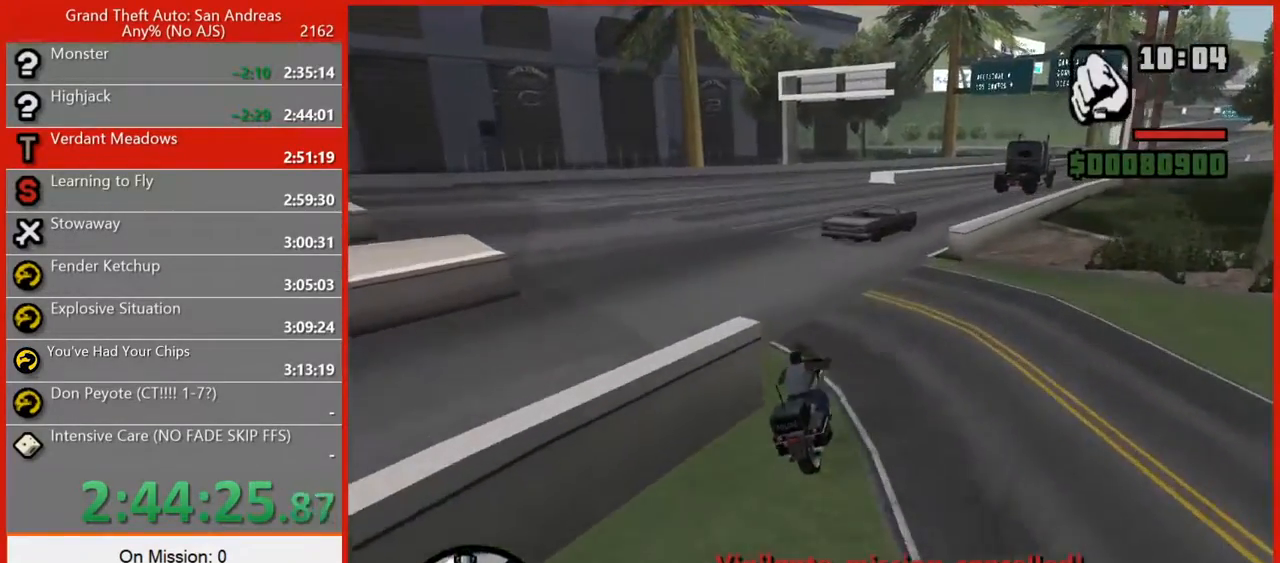
{"keys": ["2", "w"], "mouse": [], "events": [[20, "2", "up"], [120, "2", "down"], [160, "a", "up"], [200, "2", "up"], [300, "2", "down"], [340, "a", "down"], [380, "2", "up"], [440, "a", "up"], [480, "2", "down"]]}
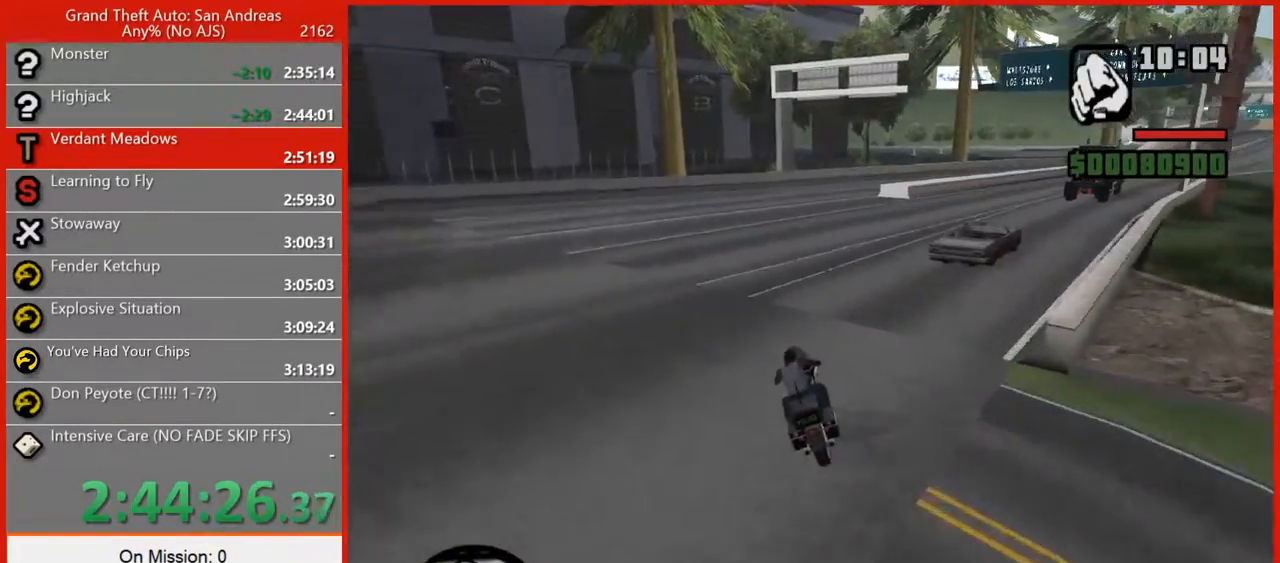
{"keys": ["d", "w"], "mouse": [], "events": [[80, "2", "up"], [140, "2", "down"], [140, "d", "down"], [280, "2", "up"], [360, "2", "down"], [360, "d", "up"], [440, "2", "up"], [500, "d", "down"]]}
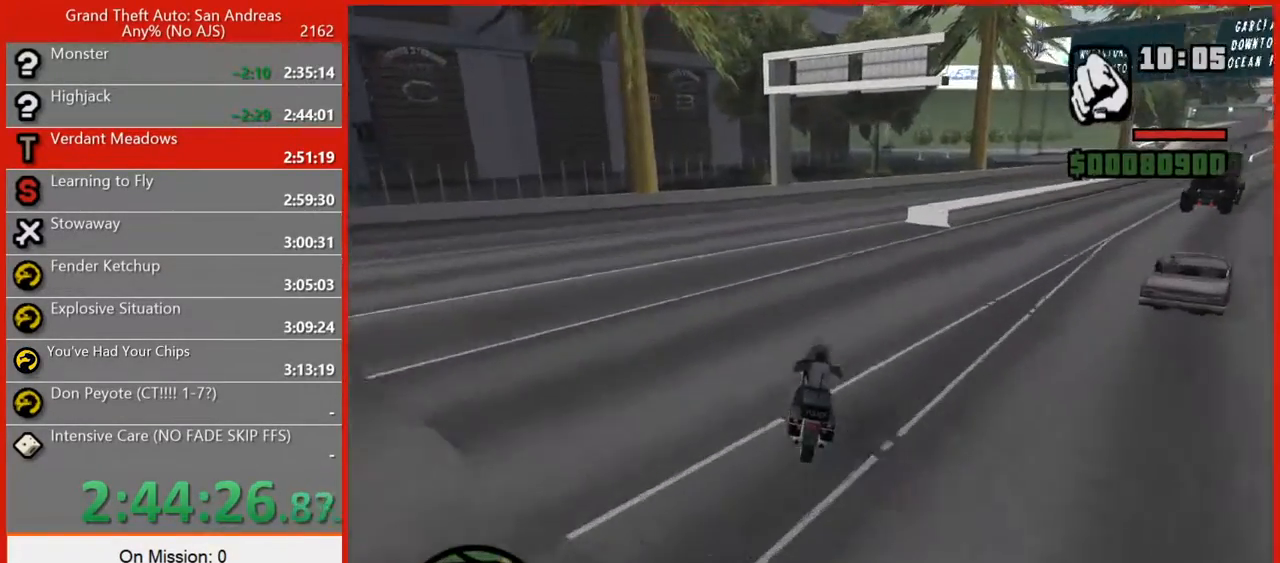
{"keys": ["d"], "mouse": [], "events": [[40, "2", "down"], [160, "2", "up"], [200, "d", "up"], [240, "2", "down"], [240, "d", "down"], [320, "2", "up"], [420, "2", "down"], [500, "2", "up"], [500, "w", "up"]]}
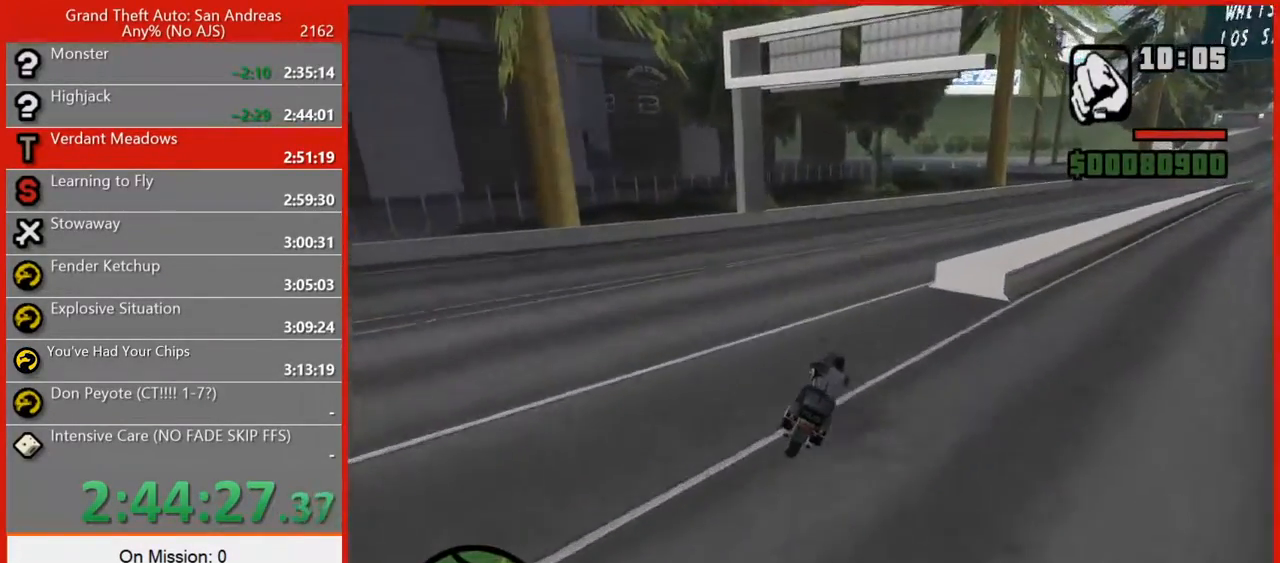
{"keys": ["2", "d", "w"], "mouse": [], "events": [[120, "2", "down"], [120, "w", "down"], [200, "2", "up"], [300, "2", "down"], [380, "2", "up"], [480, "2", "down"]]}
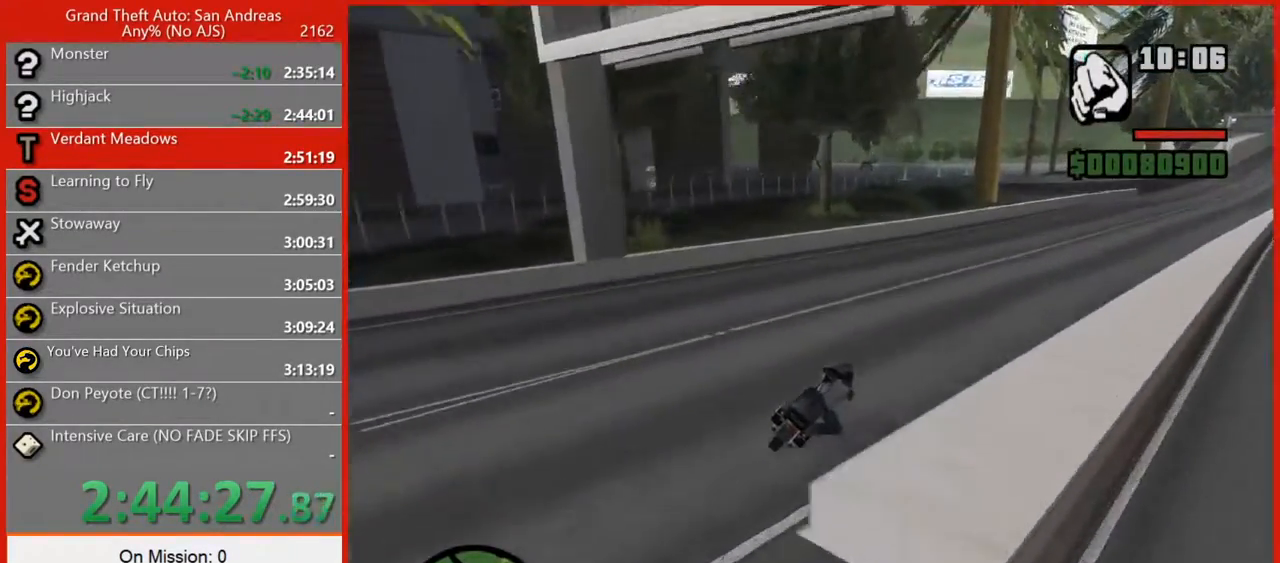
{"keys": ["w"], "mouse": [], "events": [[100, "2", "up"], [180, "2", "down"], [320, "2", "up"], [360, "2", "down"], [460, "d", "up"], [500, "2", "up"]]}
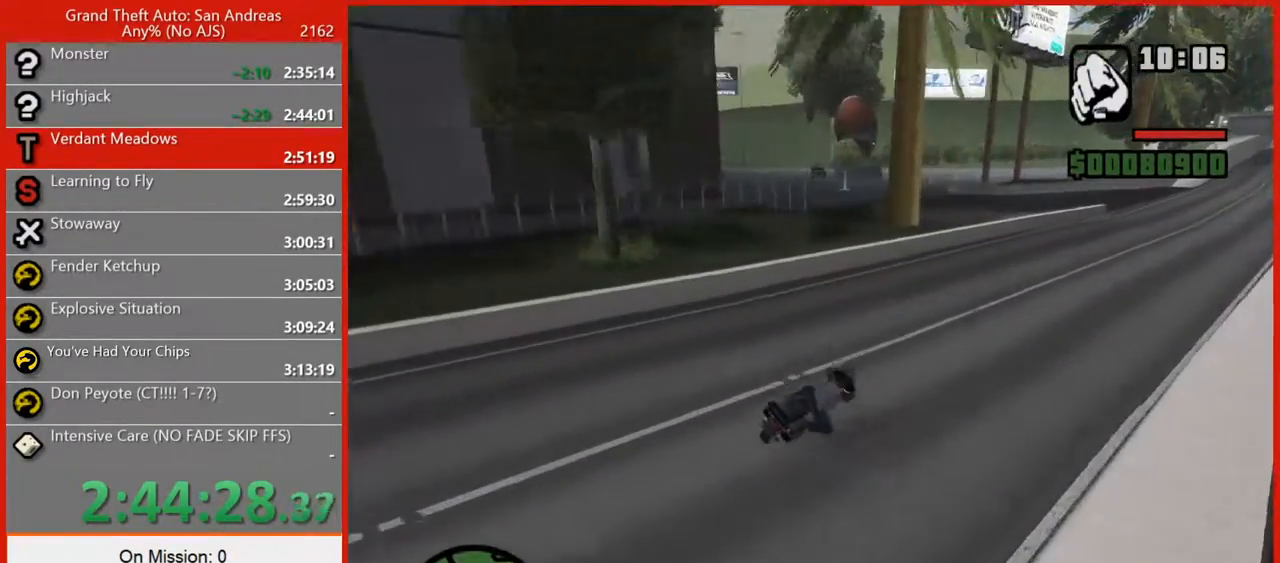
{"keys": ["2", "w"], "mouse": [], "events": [[100, "2", "down"], [200, "2", "up"], [280, "2", "down"], [380, "2", "up"], [460, "2", "down"]]}
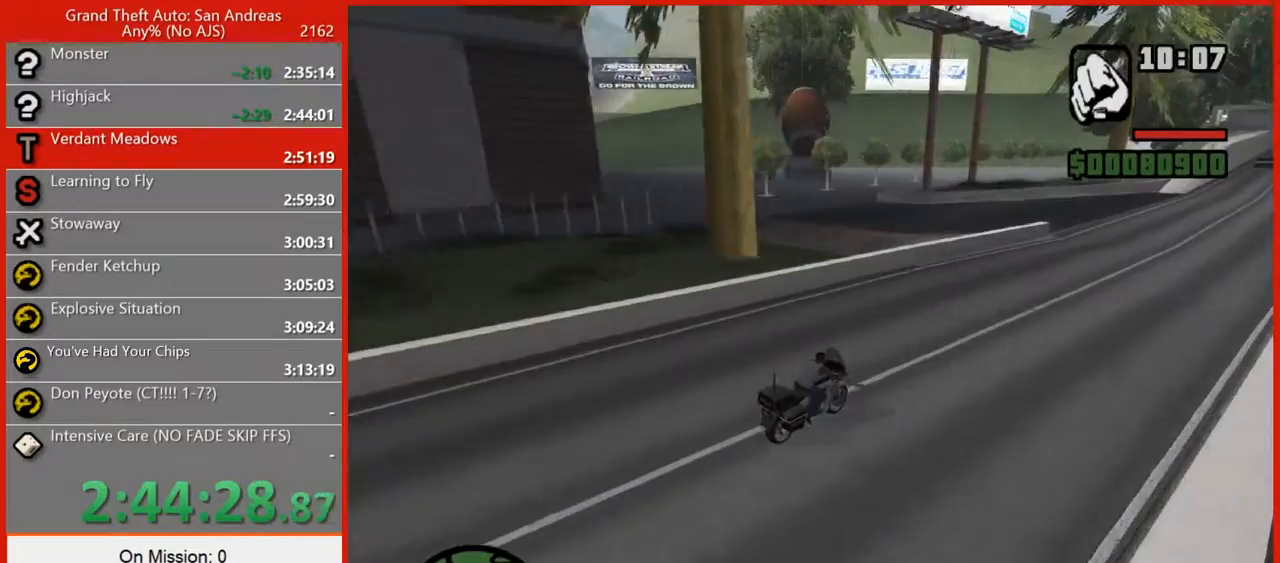
{"keys": ["a", "s"], "mouse": [], "events": [[80, "2", "up"], [160, "2", "down"], [260, "w", "up"], [300, "2", "up"], [300, "s", "down"], [380, "a", "down"]]}
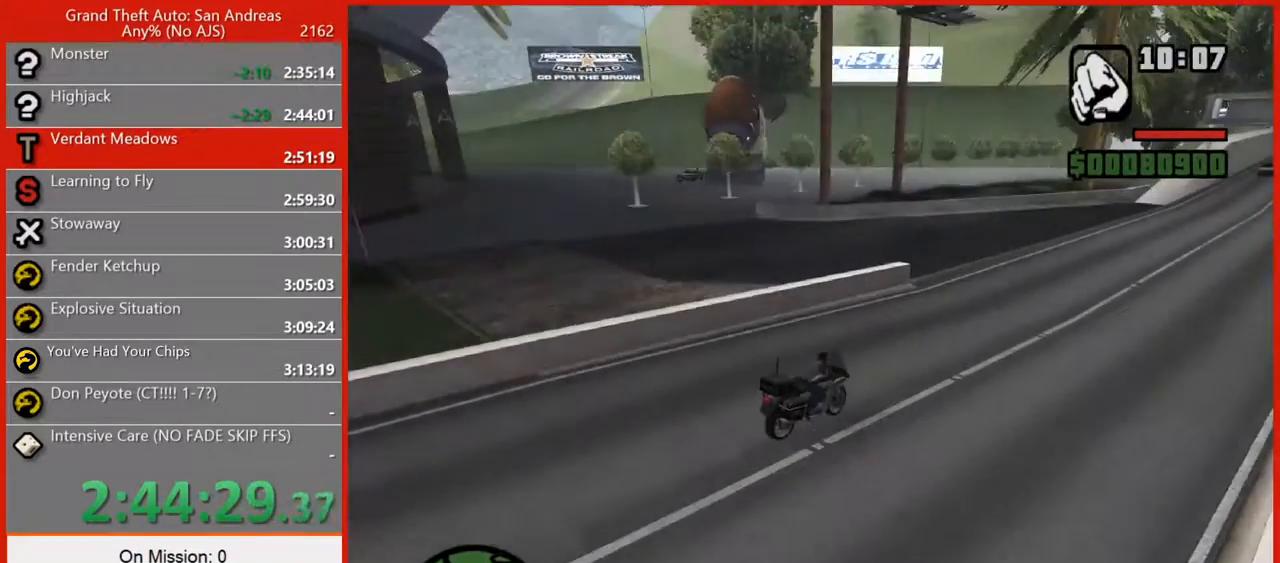
{"keys": ["a", "space"], "mouse": [], "events": [[100, "s", "up"], [180, "space", "down"]]}
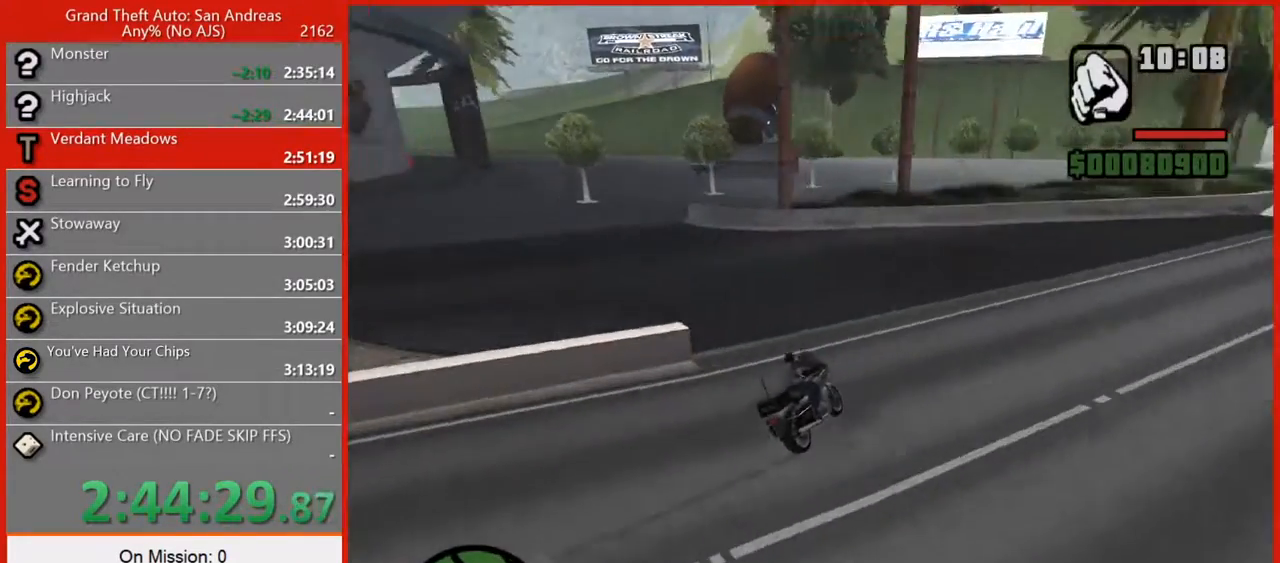
{"keys": ["a", "w"], "mouse": [], "events": [[40, "space", "up"], [40, "w", "down"], [100, "space", "down"], [200, "w", "up"], [280, "space", "up"], [280, "w", "down"]]}
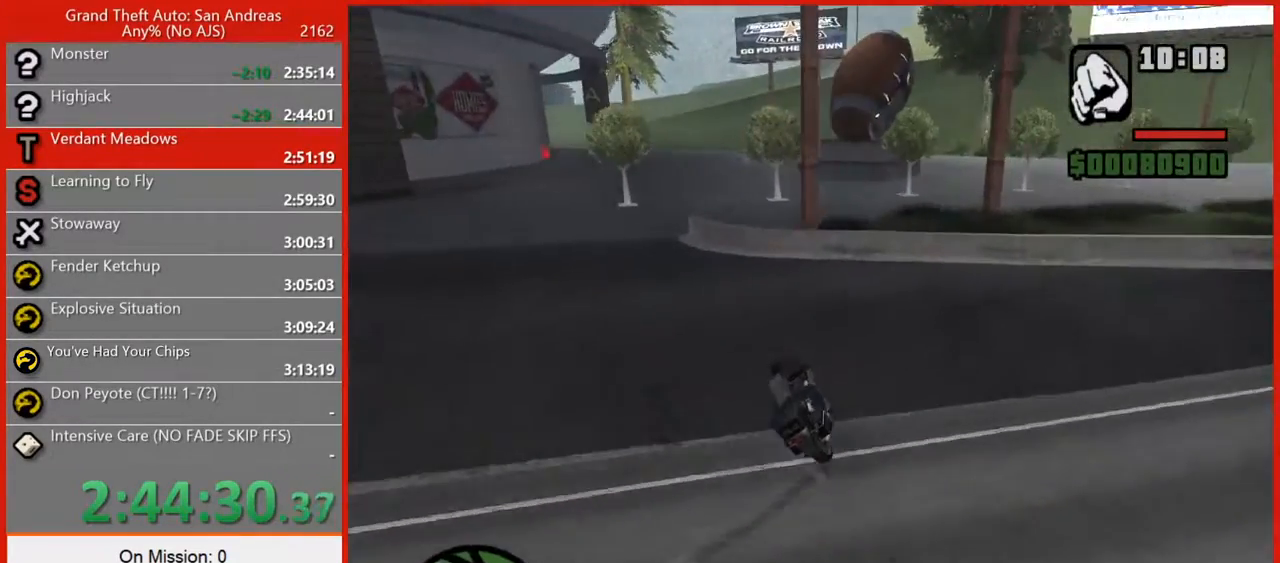
{"keys": ["2", "a", "w"], "mouse": [], "events": [[200, "w", "up"], [260, "w", "down"], [480, "2", "down"]]}
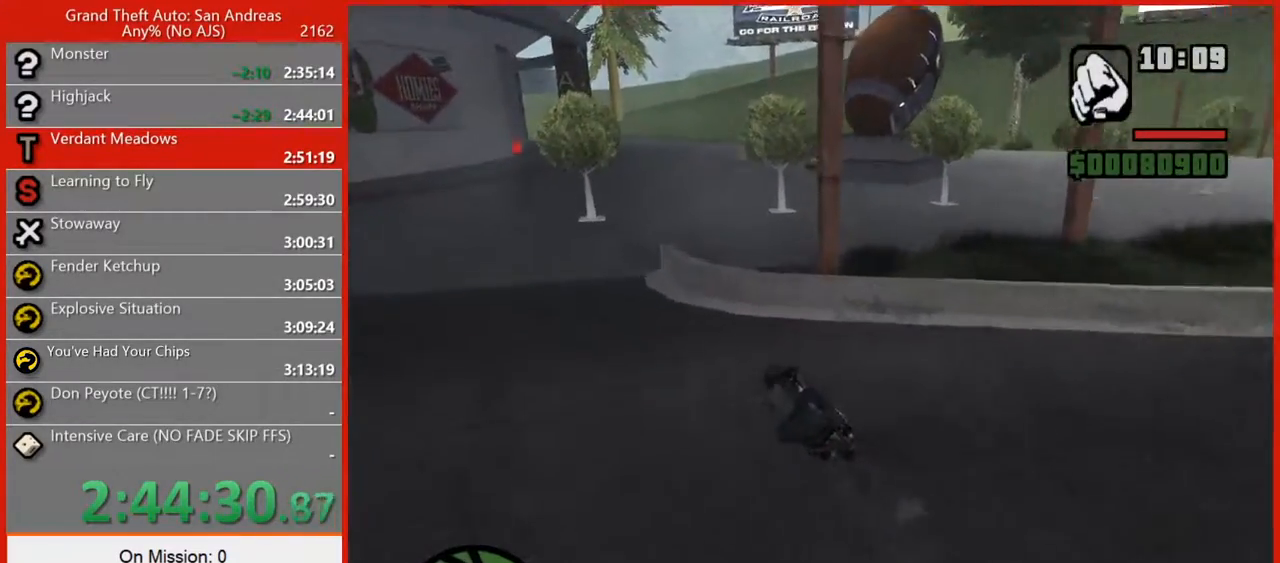
{"keys": ["a", "w"], "mouse": [], "events": [[20, "a", "up"], [80, "2", "up"], [180, "2", "down"], [220, "a", "down"], [320, "2", "up"], [360, "2", "down"], [500, "2", "up"]]}
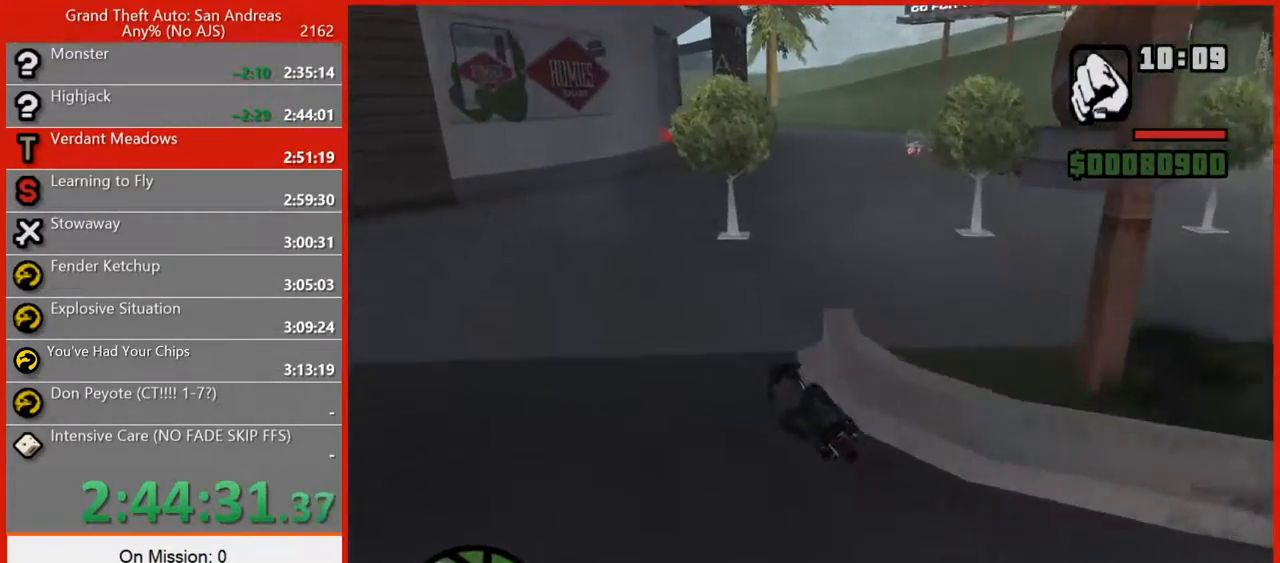
{"keys": ["2", "d", "w"], "mouse": [], "events": [[40, "2", "down"], [40, "a", "up"], [140, "2", "up"], [200, "d", "down"], [240, "2", "down"], [320, "d", "up"], [380, "2", "up"], [380, "d", "down"], [420, "2", "down"]]}
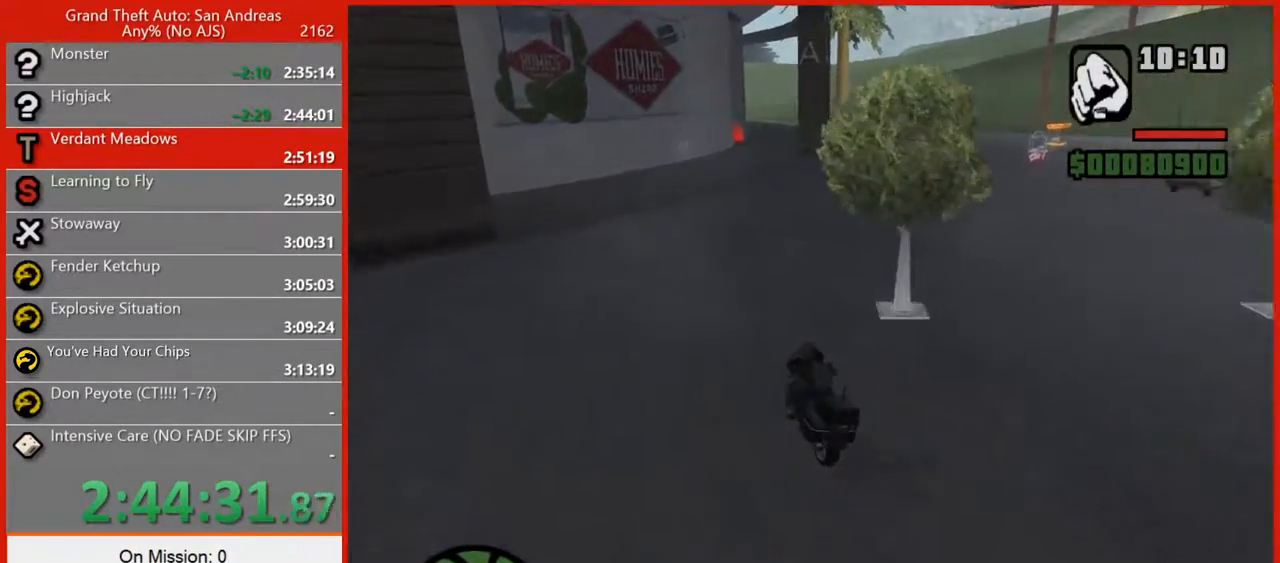
{"keys": ["2", "w"], "mouse": [], "events": [[80, "2", "up"], [120, "2", "down"], [260, "2", "up"], [340, "2", "down"], [440, "2", "up"], [440, "d", "up"], [480, "2", "down"]]}
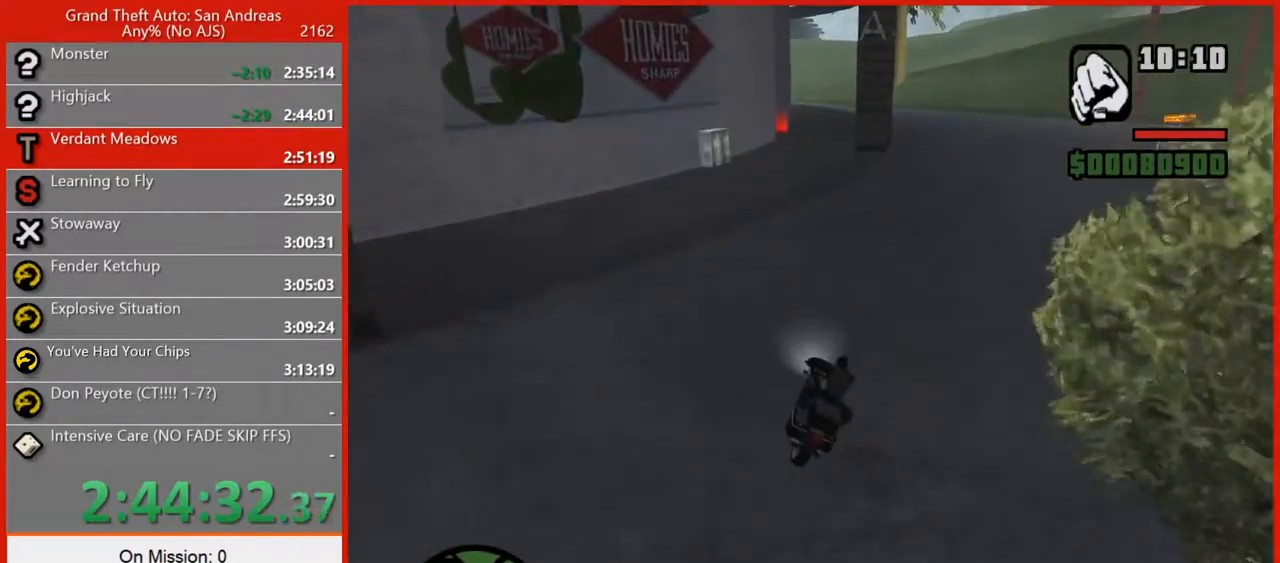
{"keys": ["w"], "mouse": [], "events": [[140, "2", "up"], [220, "2", "down"], [320, "2", "up"], [320, "a", "down"], [400, "2", "down"], [400, "a", "up"], [500, "2", "up"]]}
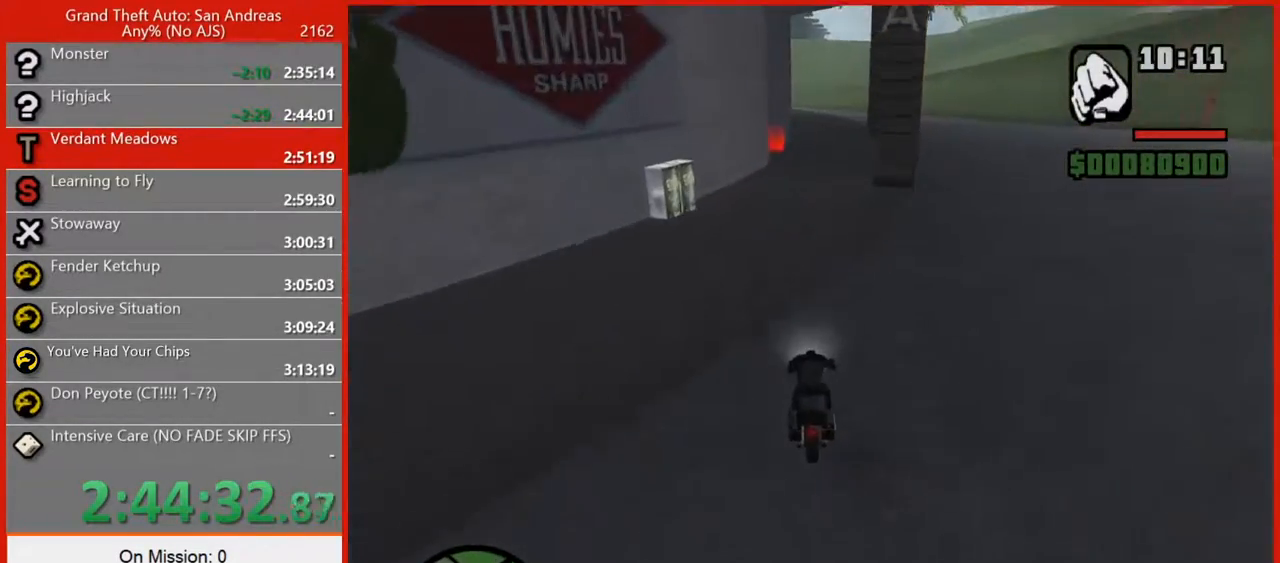
{"keys": ["2", "w"], "mouse": [], "events": [[40, "d", "down"], [100, "2", "down"], [140, "d", "up"], [200, "2", "up"], [280, "2", "down"], [380, "2", "up"], [460, "2", "down"]]}